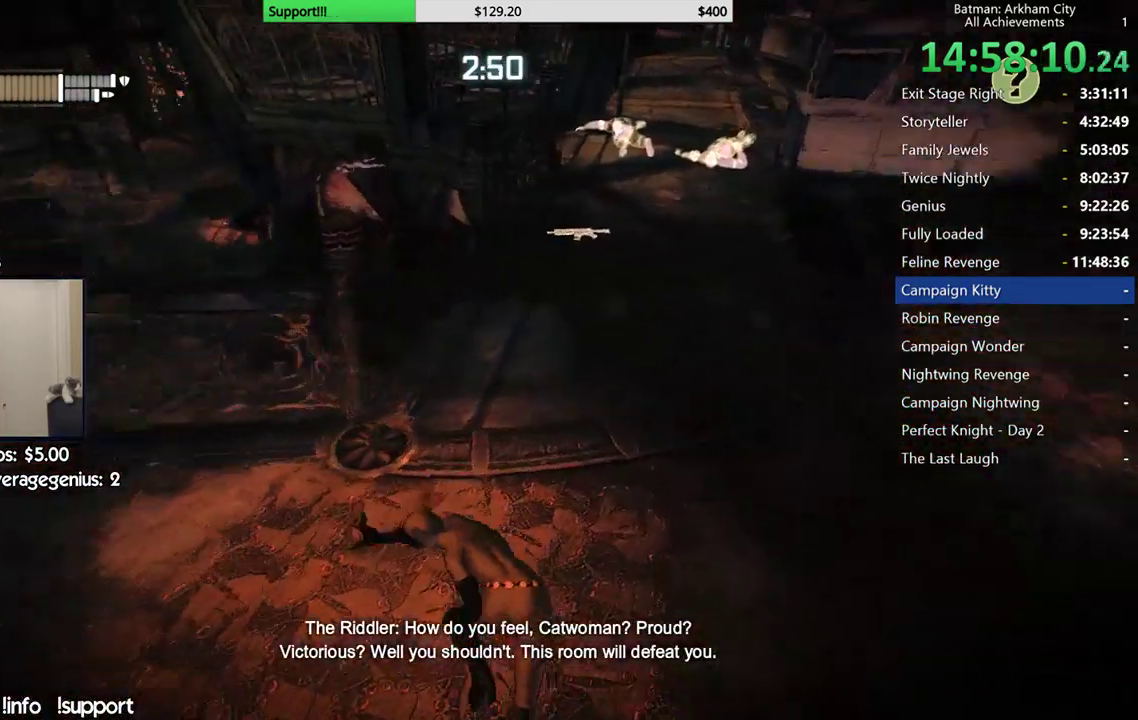
Gameplay with a controller (Xbox layout); each line is a JSON object with the inputs held at the frame after it. "events" lists button and stick changes between this image and that frame as [ms after this image, input, new state], when the widget could be followed in between. Not read: L1 R1.
{"buttons": ["R2"], "left_stick": "left", "right_stick": "center", "events": [[117, "left_stick", "down-left"], [200, "right_stick", "center"], [250, "left_stick", "left"]]}
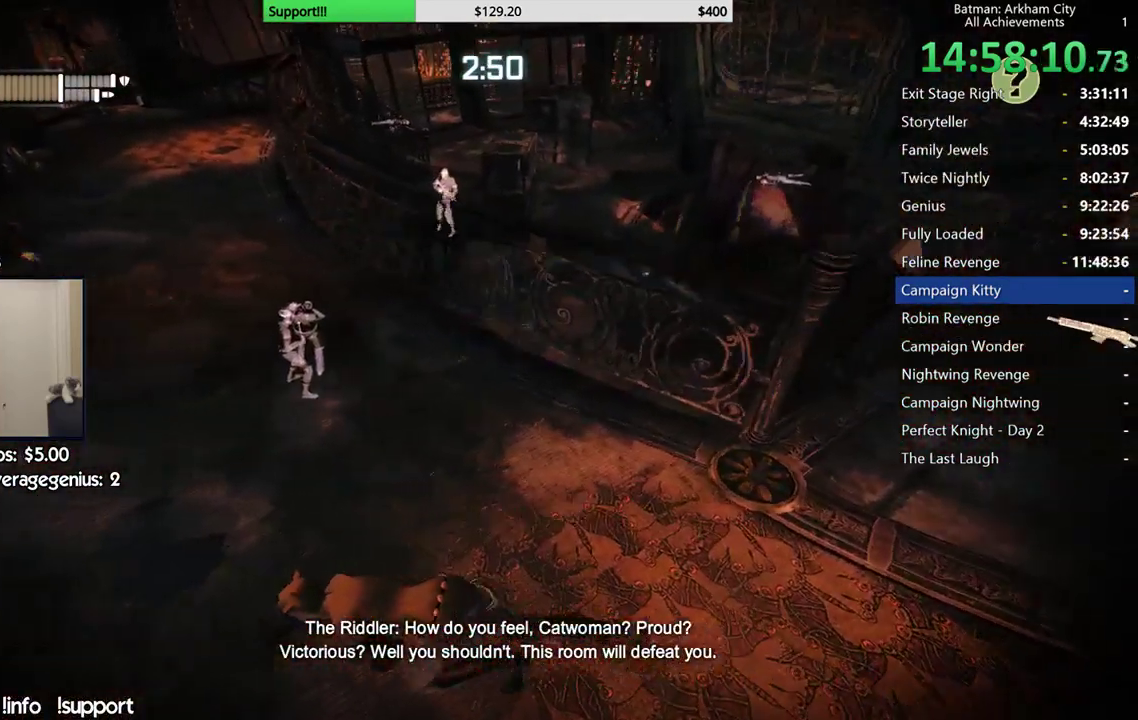
{"buttons": ["R2"], "left_stick": "center", "right_stick": "center", "events": [[233, "left_stick", "up-left"], [483, "left_stick", "center"]]}
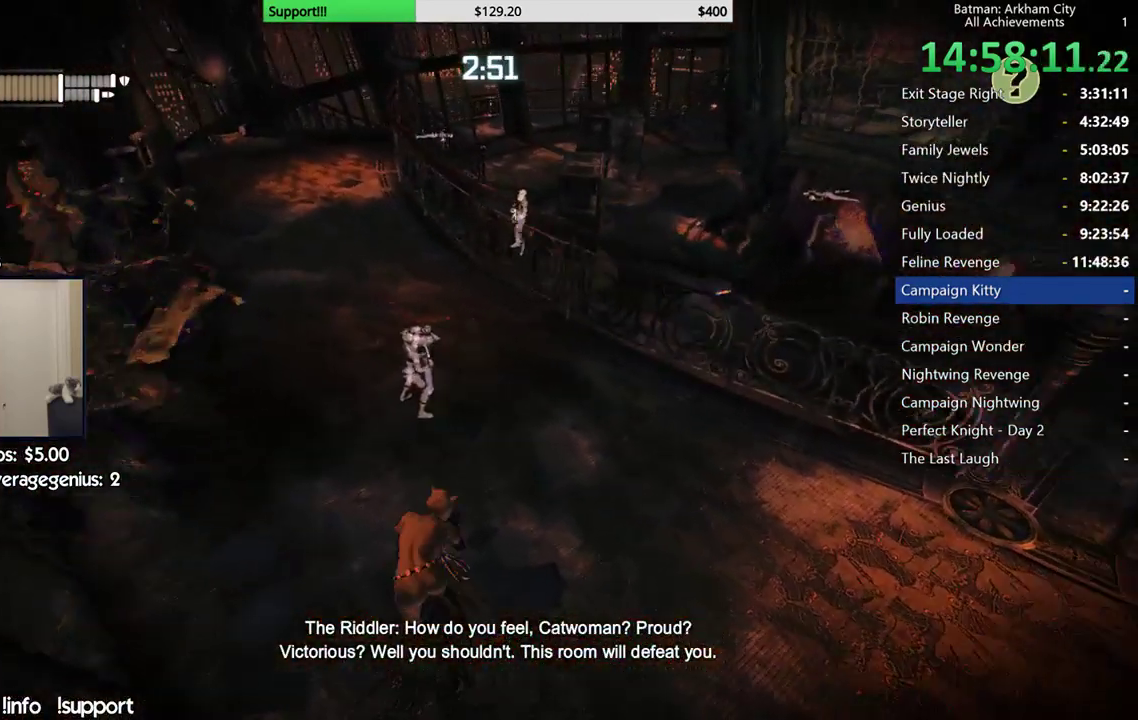
{"buttons": ["R2"], "left_stick": "center", "right_stick": "center", "events": [[300, "right_stick", "left"], [467, "right_stick", "center"]]}
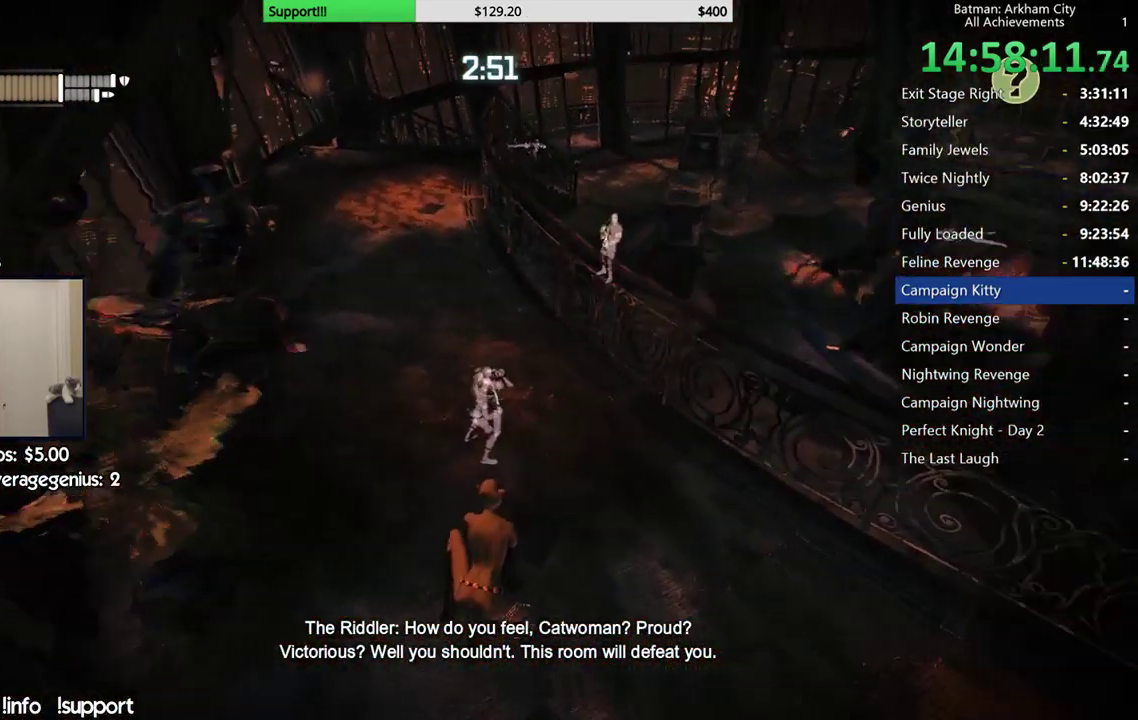
{"buttons": ["R2"], "left_stick": "center", "right_stick": "right", "events": [[317, "right_stick", "right"]]}
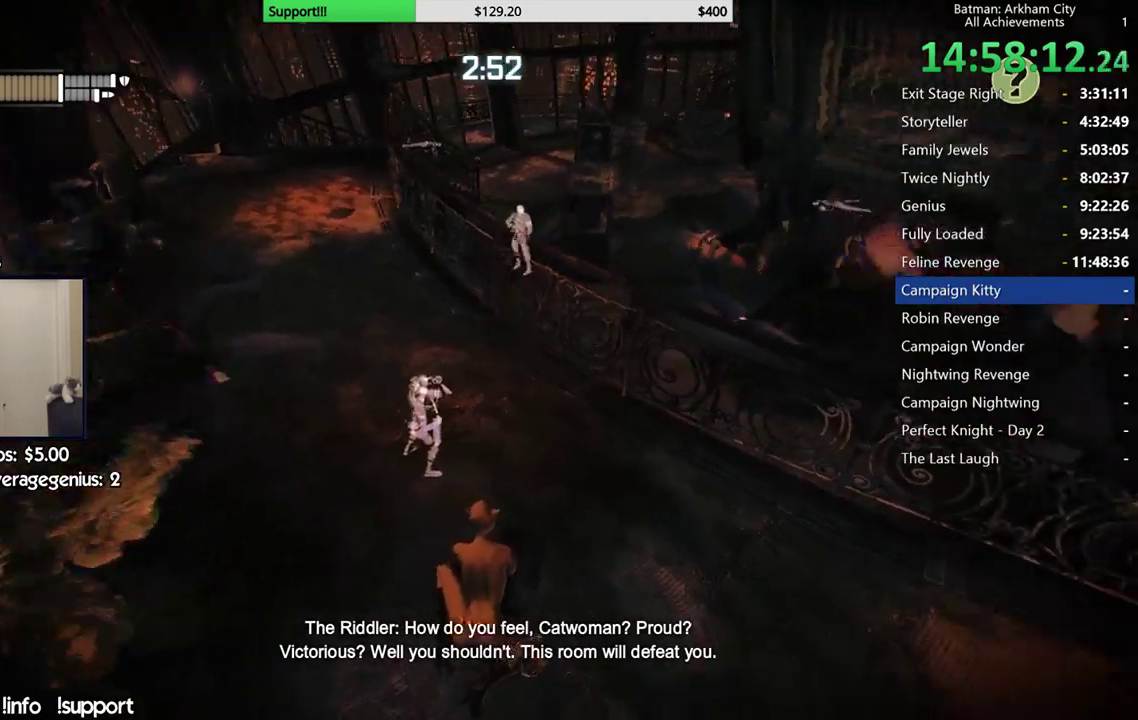
{"buttons": ["R2"], "left_stick": "up-left", "right_stick": "center", "events": [[33, "left_stick", "up"], [117, "right_stick", "up-right"], [217, "right_stick", "center"], [233, "left_stick", "up-left"]]}
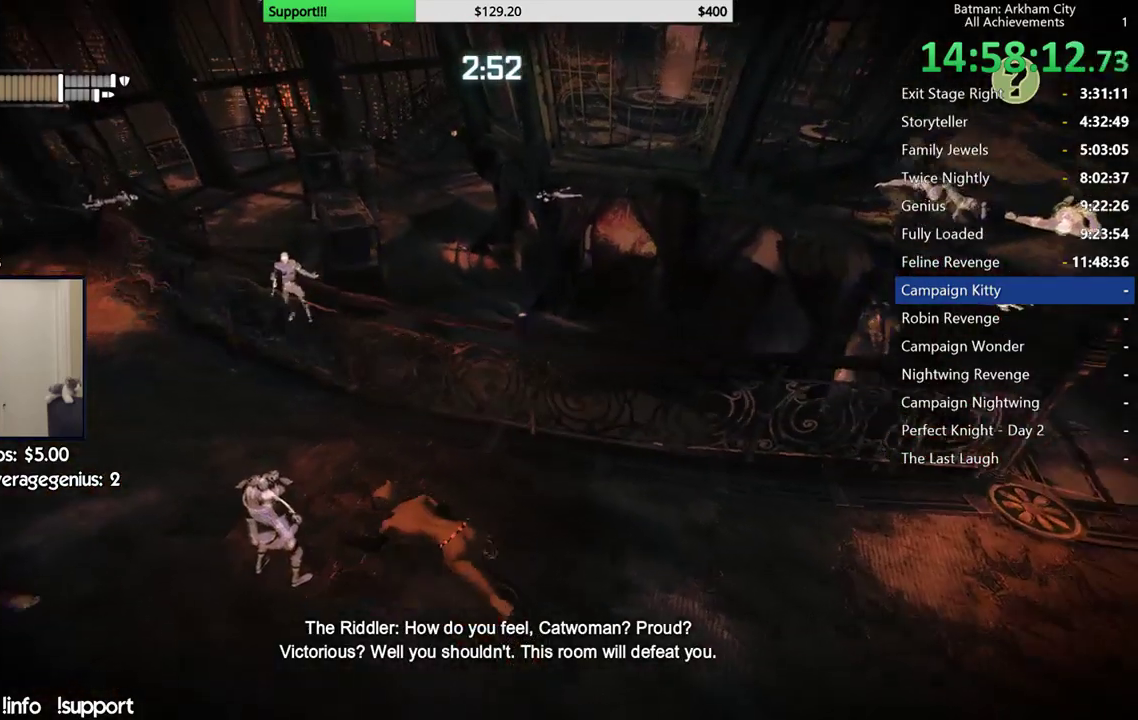
{"buttons": ["R2"], "left_stick": "center", "right_stick": "center", "events": [[17, "right_stick", "right"], [117, "left_stick", "left"], [250, "right_stick", "up-right"], [283, "left_stick", "center"], [383, "right_stick", "center"]]}
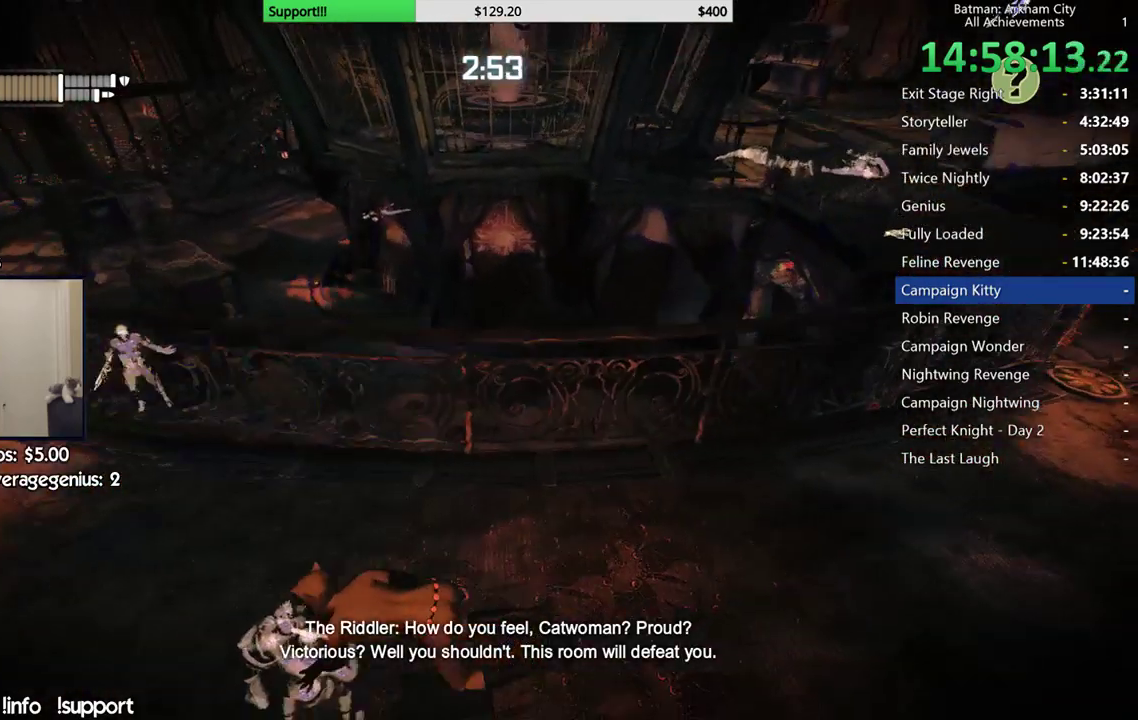
{"buttons": ["R2"], "left_stick": "center", "right_stick": "up-right", "events": [[333, "right_stick", "right"], [500, "right_stick", "up-right"]]}
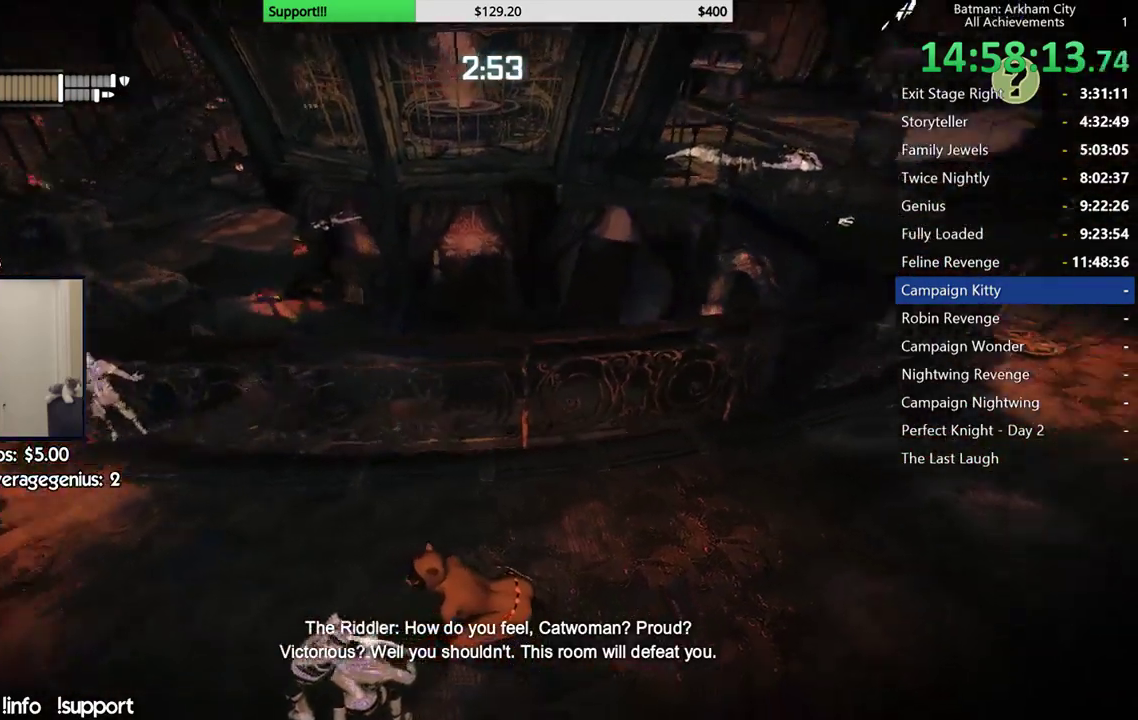
{"buttons": ["R2"], "left_stick": "up-right", "right_stick": "center", "events": [[150, "right_stick", "center"], [267, "left_stick", "up-right"]]}
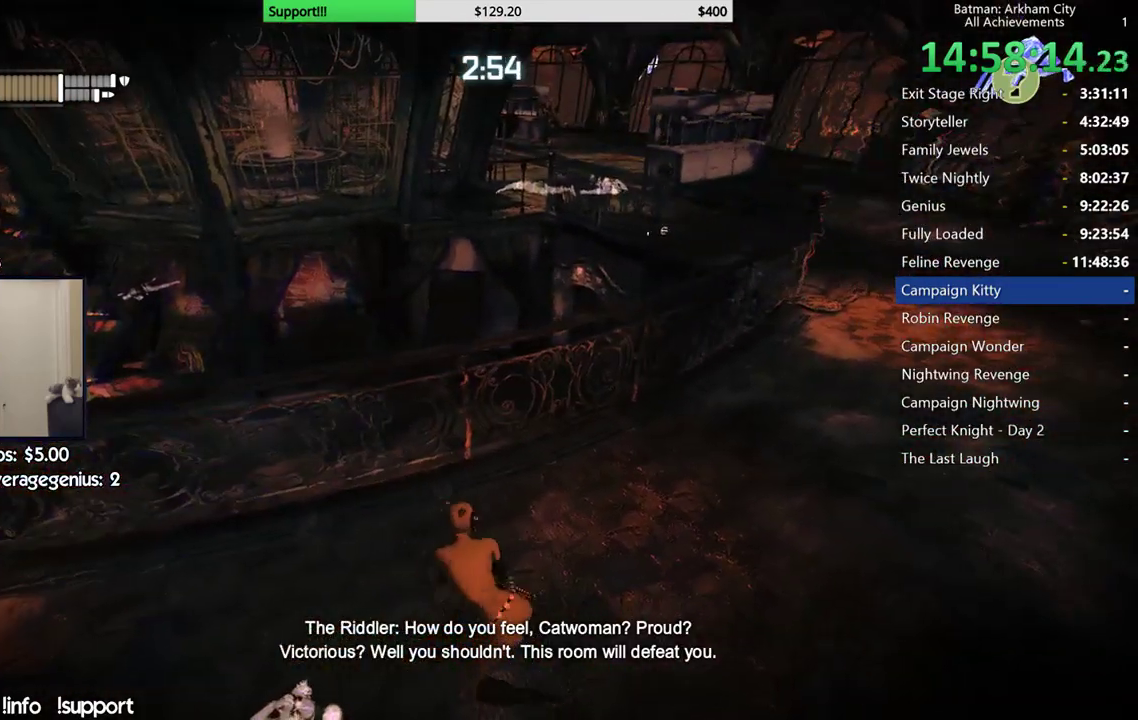
{"buttons": ["R2"], "left_stick": "up-right", "right_stick": "left", "events": [[133, "right_stick", "left"]]}
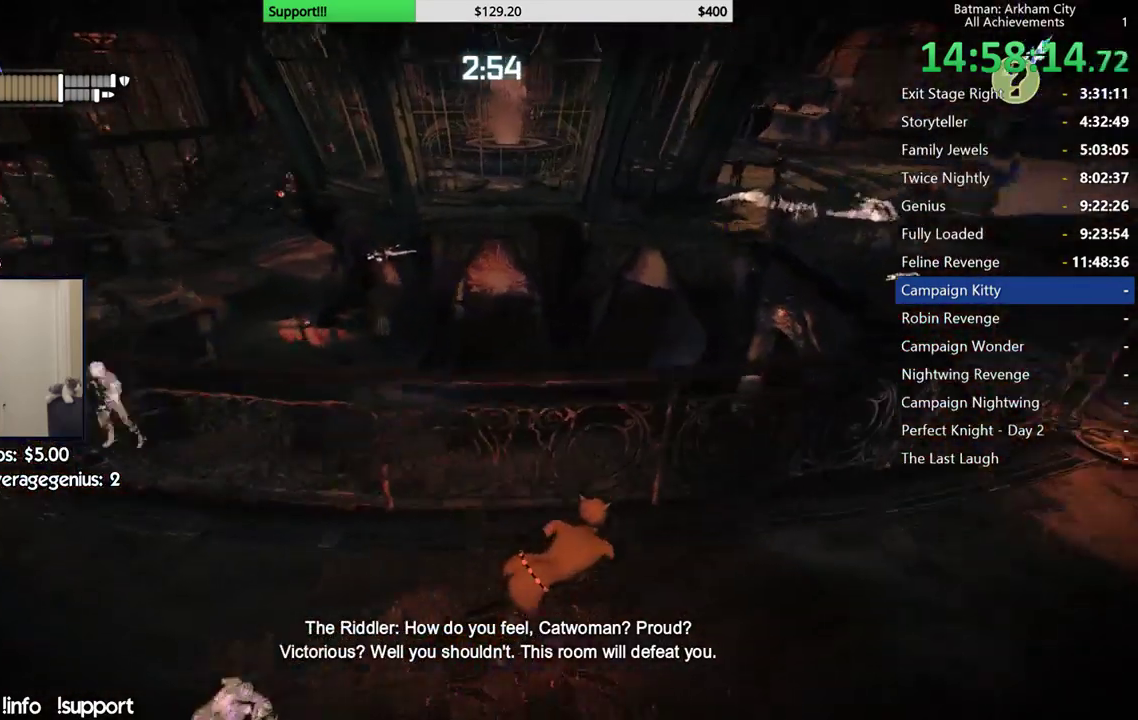
{"buttons": ["R2"], "left_stick": "center", "right_stick": "left", "events": [[17, "right_stick", "down-left"], [83, "right_stick", "center"], [150, "left_stick", "center"], [267, "right_stick", "down-left"], [450, "right_stick", "left"]]}
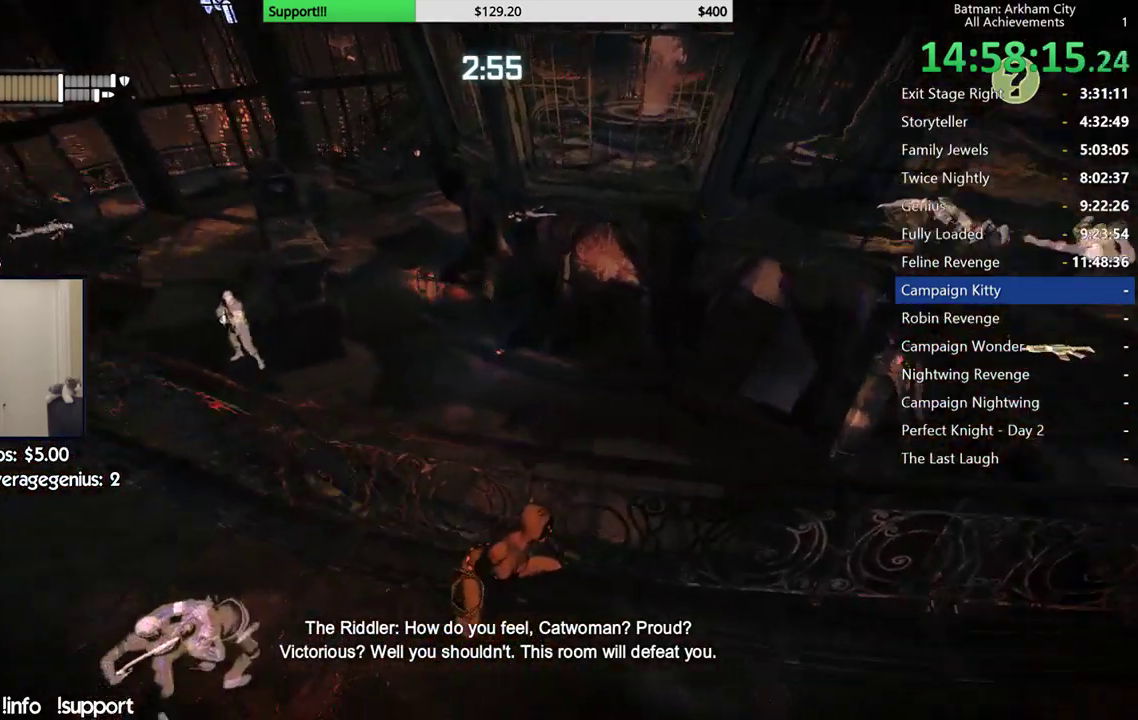
{"buttons": ["R2"], "left_stick": "center", "right_stick": "center", "events": [[317, "right_stick", "center"]]}
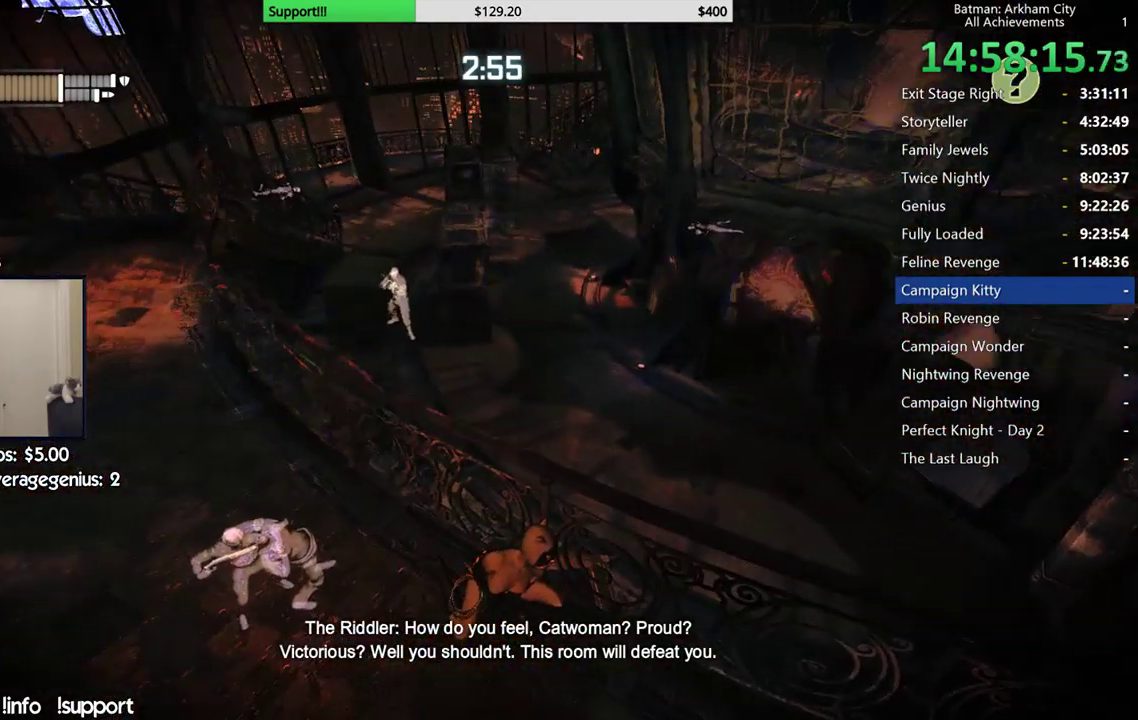
{"buttons": ["R2"], "left_stick": "center", "right_stick": "center", "events": []}
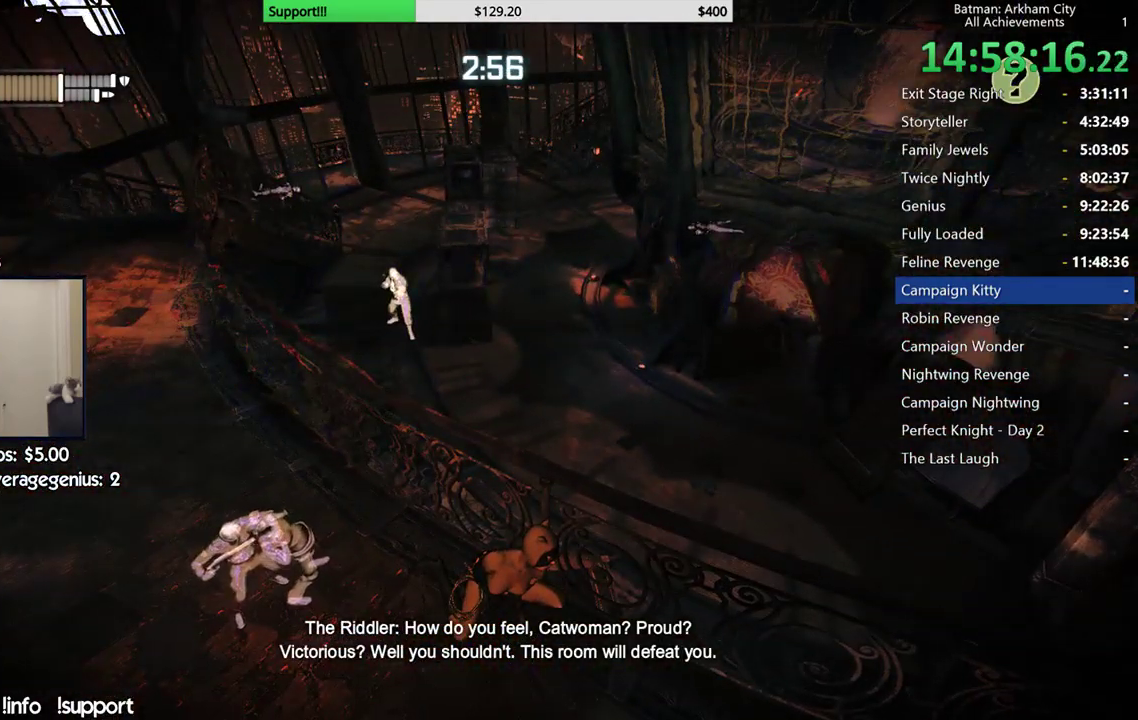
{"buttons": ["R2"], "left_stick": "down", "right_stick": "center", "events": [[483, "left_stick", "down"]]}
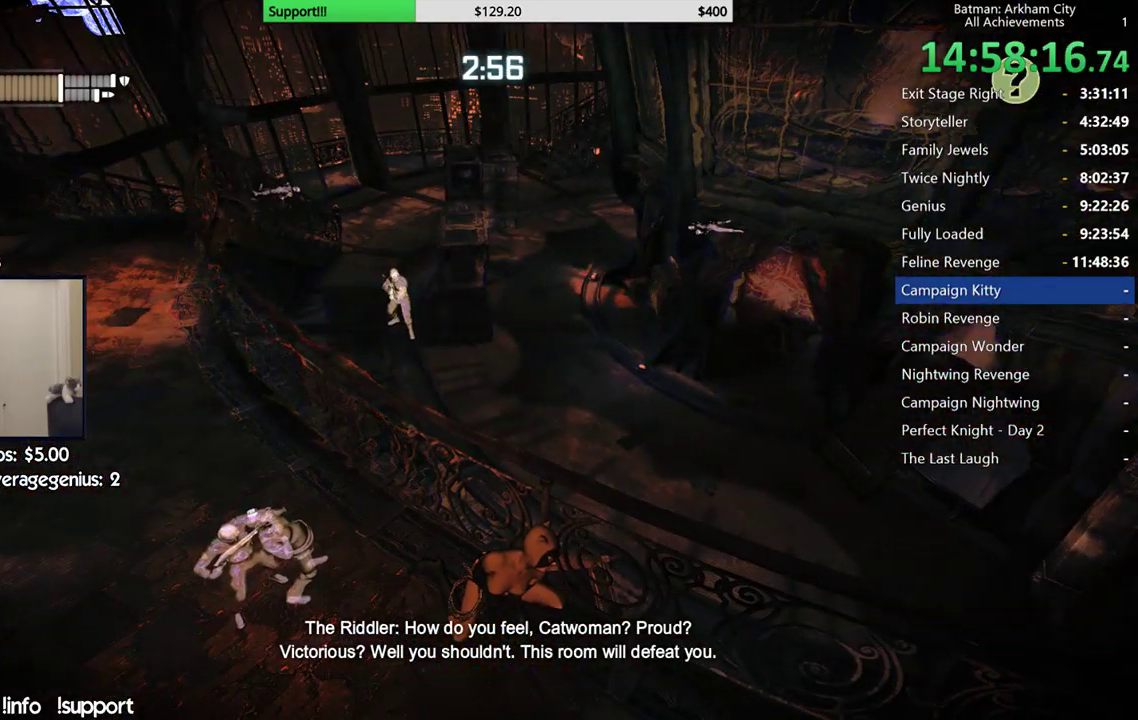
{"buttons": ["R2"], "left_stick": "center", "right_stick": "center", "events": [[150, "right_stick", "right"], [183, "left_stick", "down-left"], [367, "right_stick", "center"], [433, "left_stick", "center"]]}
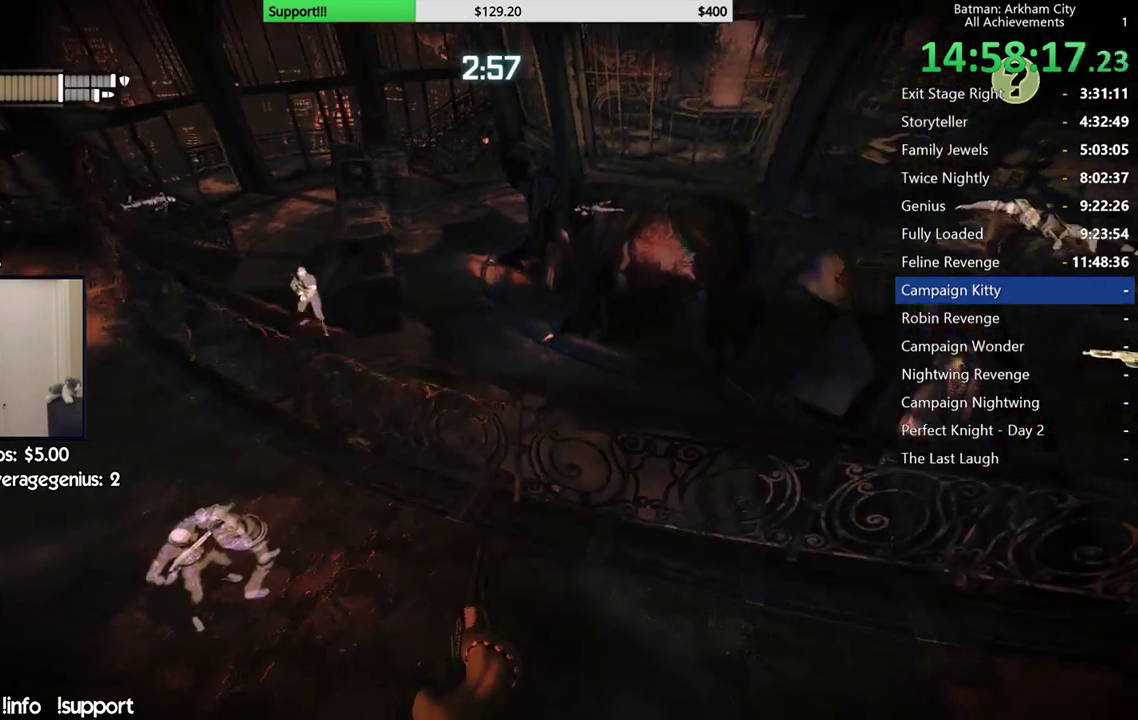
{"buttons": ["R2"], "left_stick": "center", "right_stick": "center", "events": []}
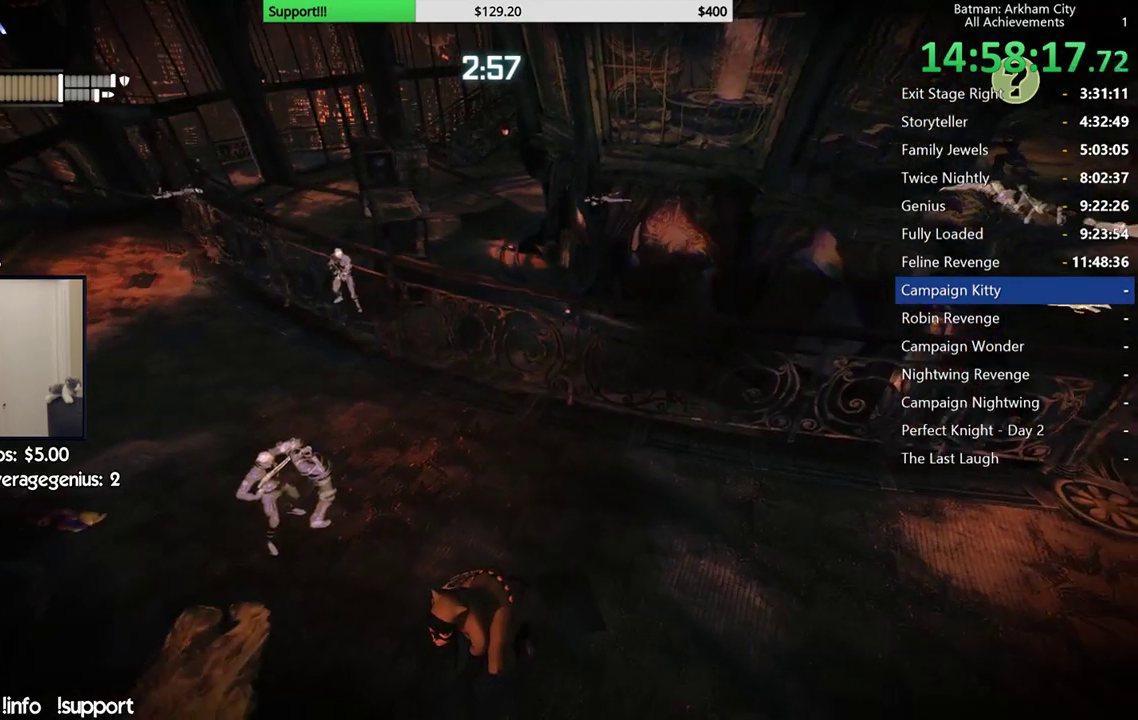
{"buttons": ["R2"], "left_stick": "center", "right_stick": "center", "events": []}
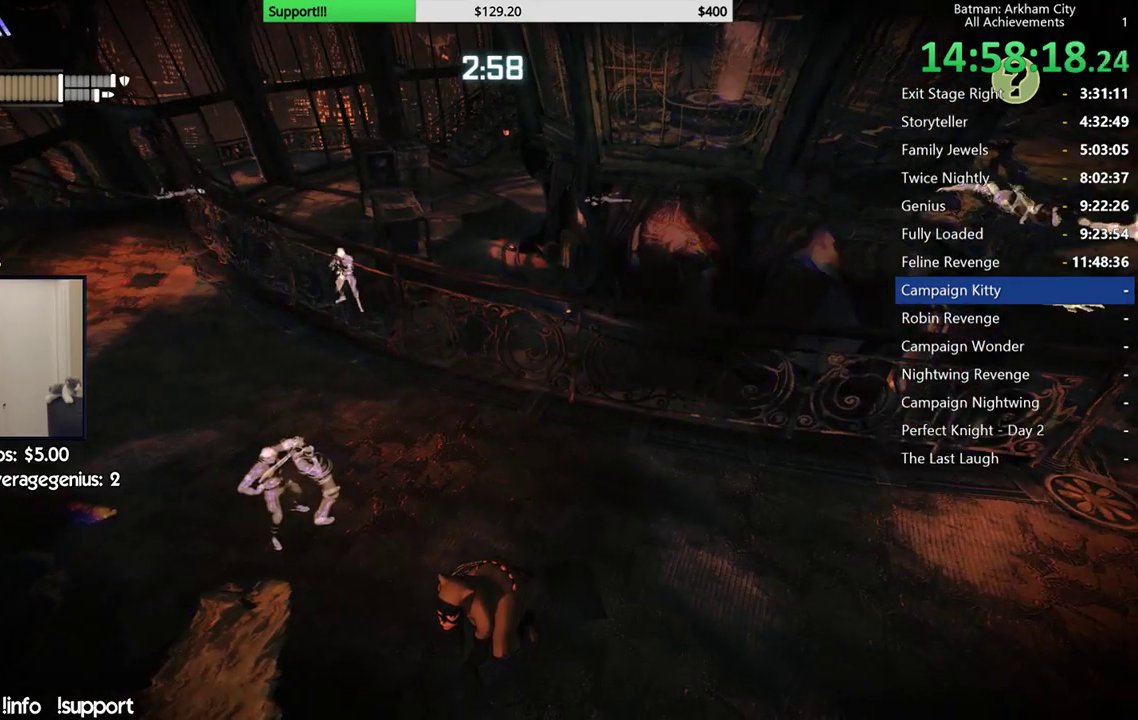
{"buttons": ["R2"], "left_stick": "center", "right_stick": "center", "events": []}
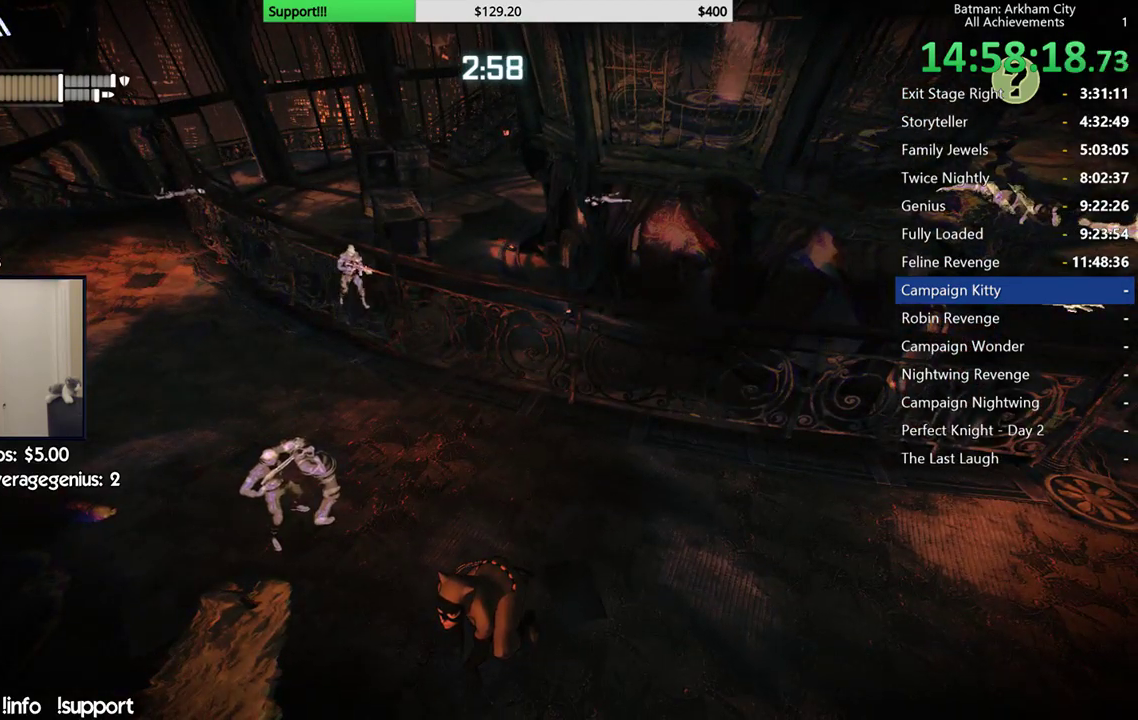
{"buttons": ["R2"], "left_stick": "center", "right_stick": "center", "events": []}
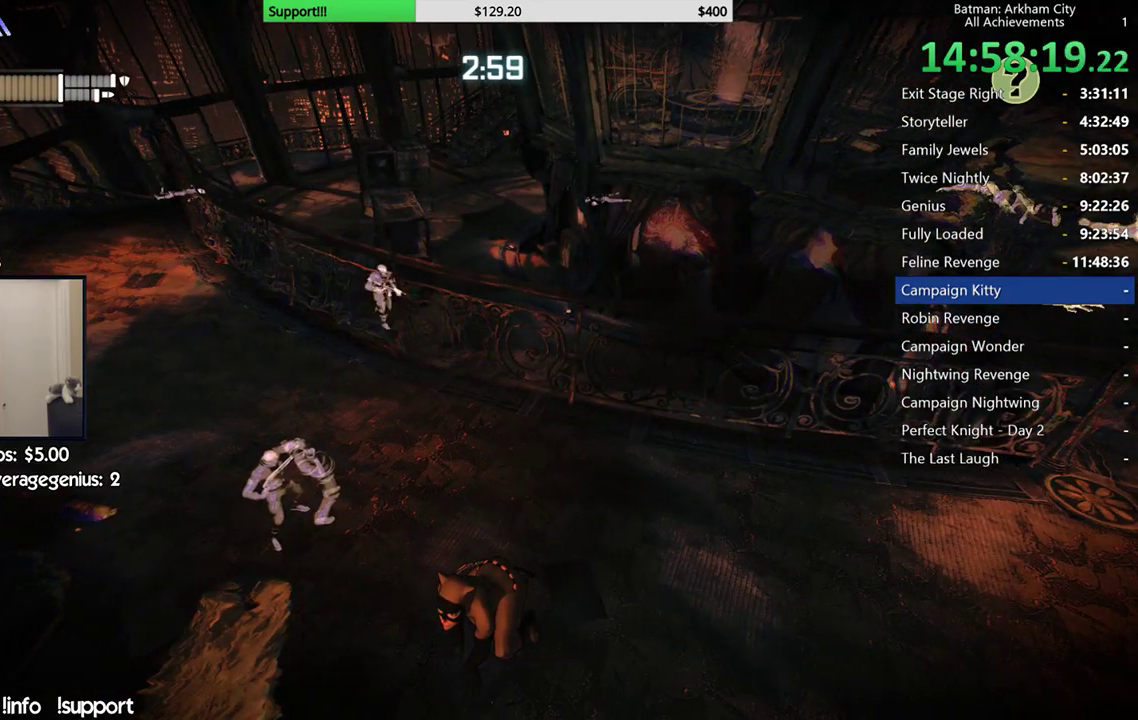
{"buttons": ["R2"], "left_stick": "up-left", "right_stick": "up-right", "events": [[300, "left_stick", "up-left"], [467, "right_stick", "up-right"]]}
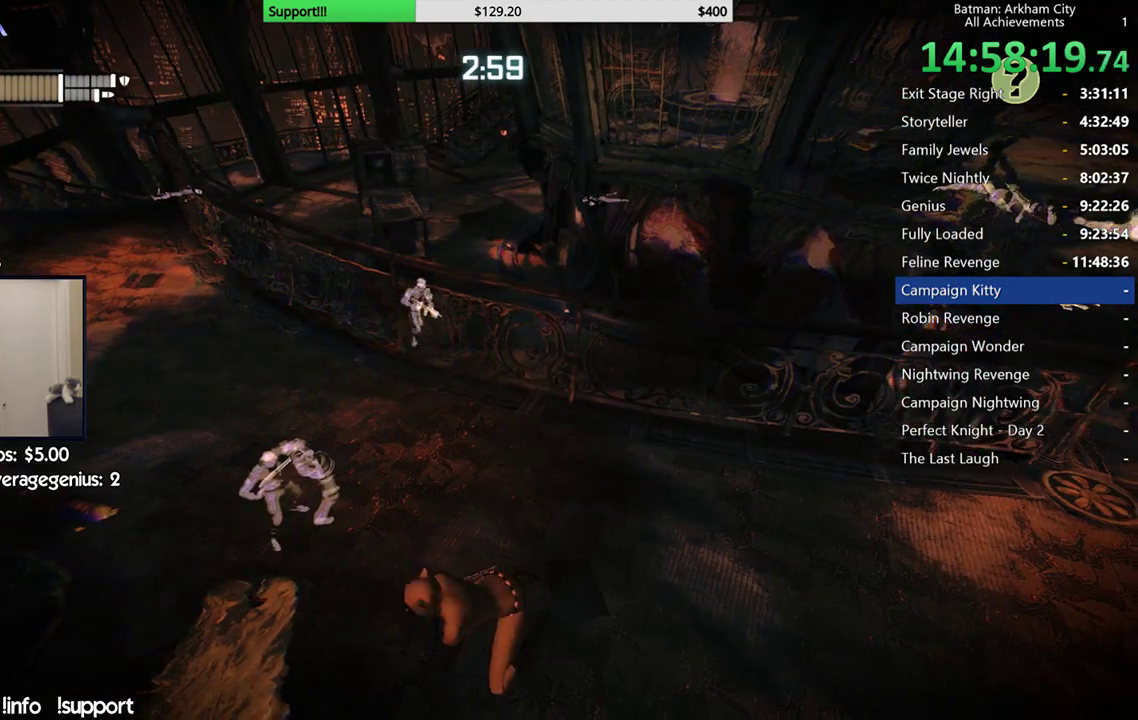
{"buttons": ["R2"], "left_stick": "up-left", "right_stick": "right", "events": [[200, "right_stick", "right"]]}
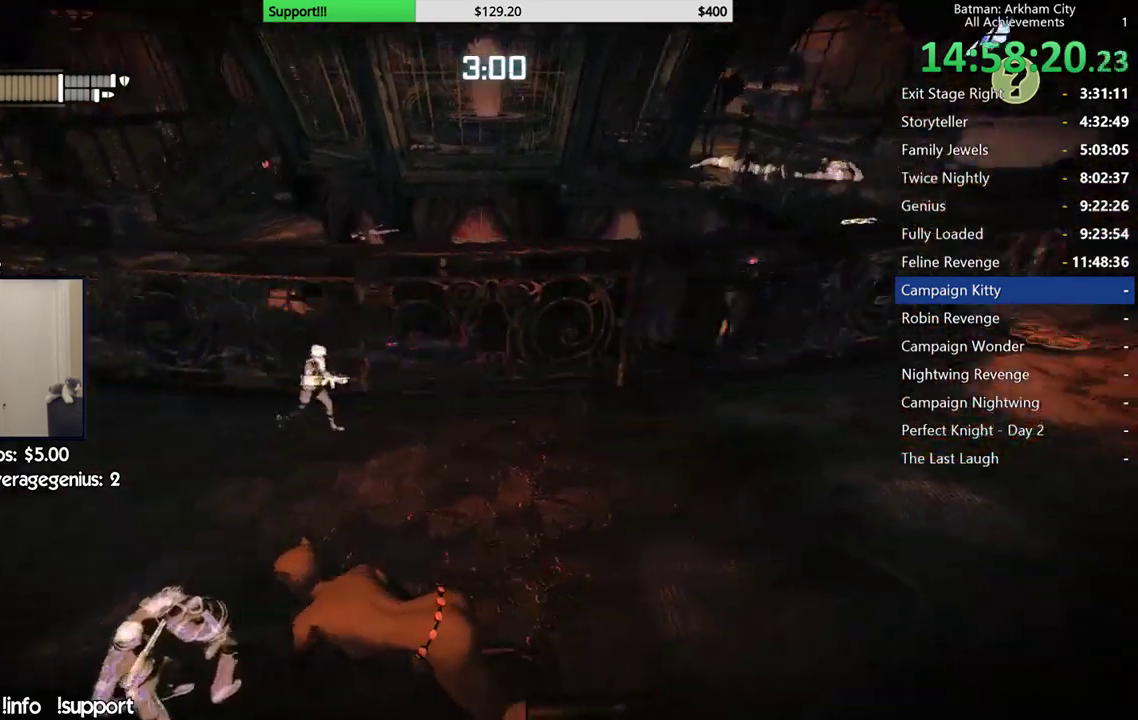
{"buttons": ["R2"], "left_stick": "center", "right_stick": "center", "events": [[317, "right_stick", "center"], [433, "left_stick", "center"]]}
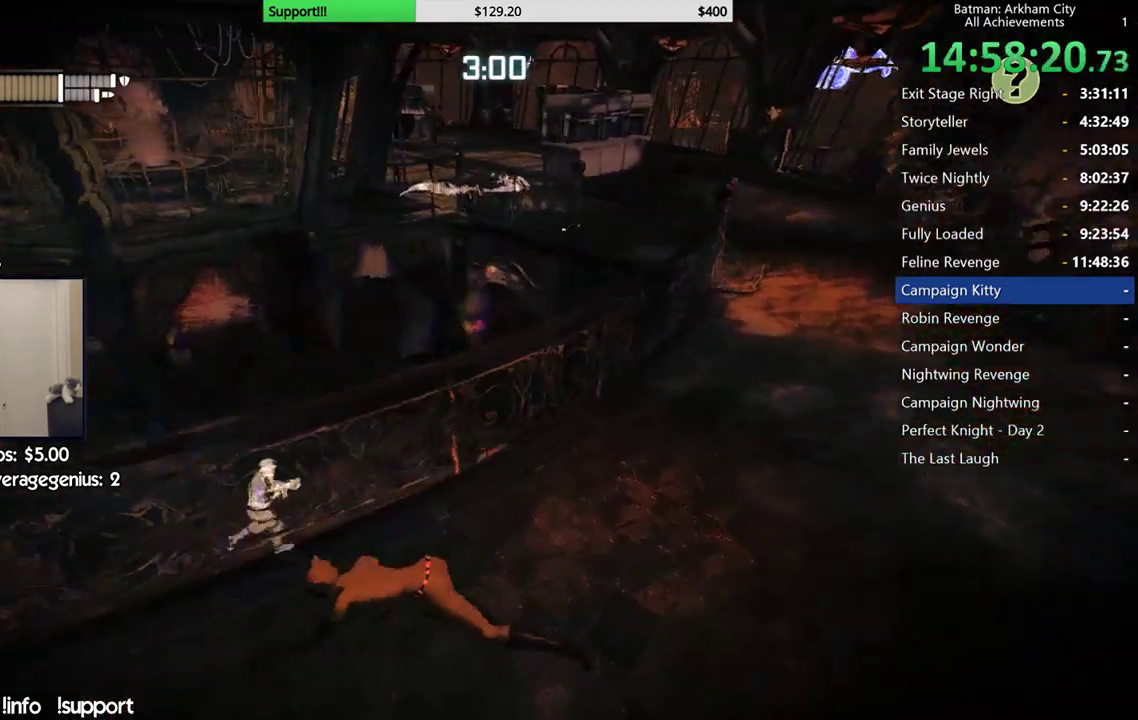
{"buttons": ["R2"], "left_stick": "up-right", "right_stick": "center", "events": [[450, "left_stick", "up-right"]]}
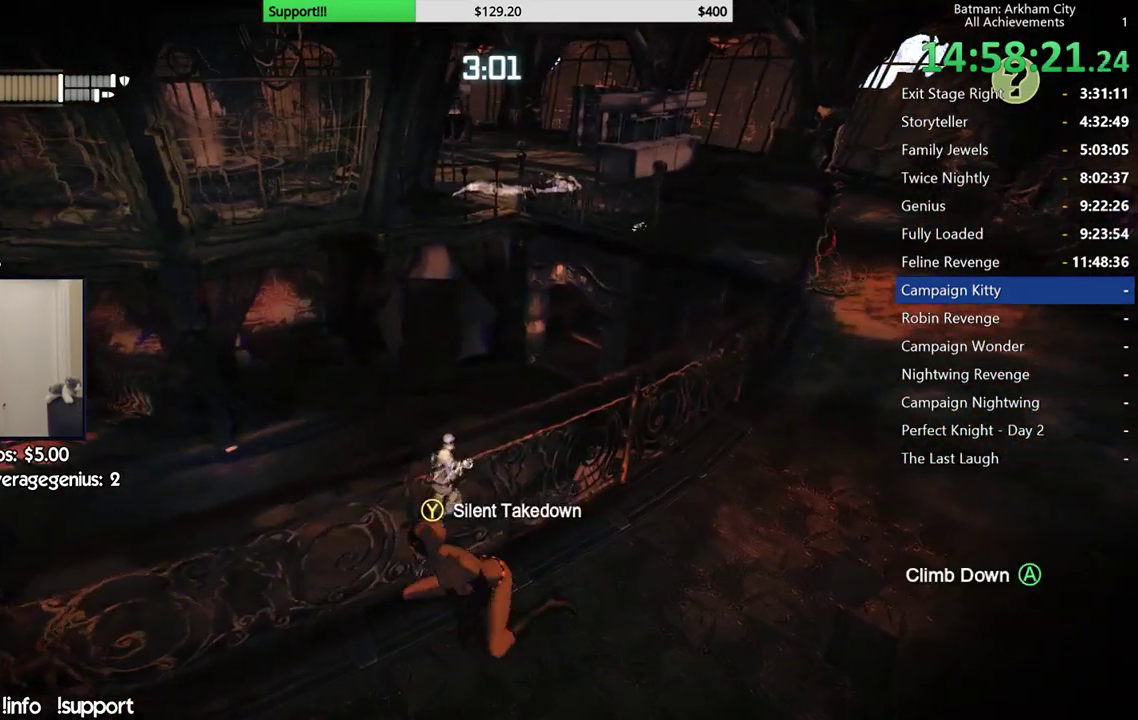
{"buttons": ["R2"], "left_stick": "up-right", "right_stick": "center", "events": []}
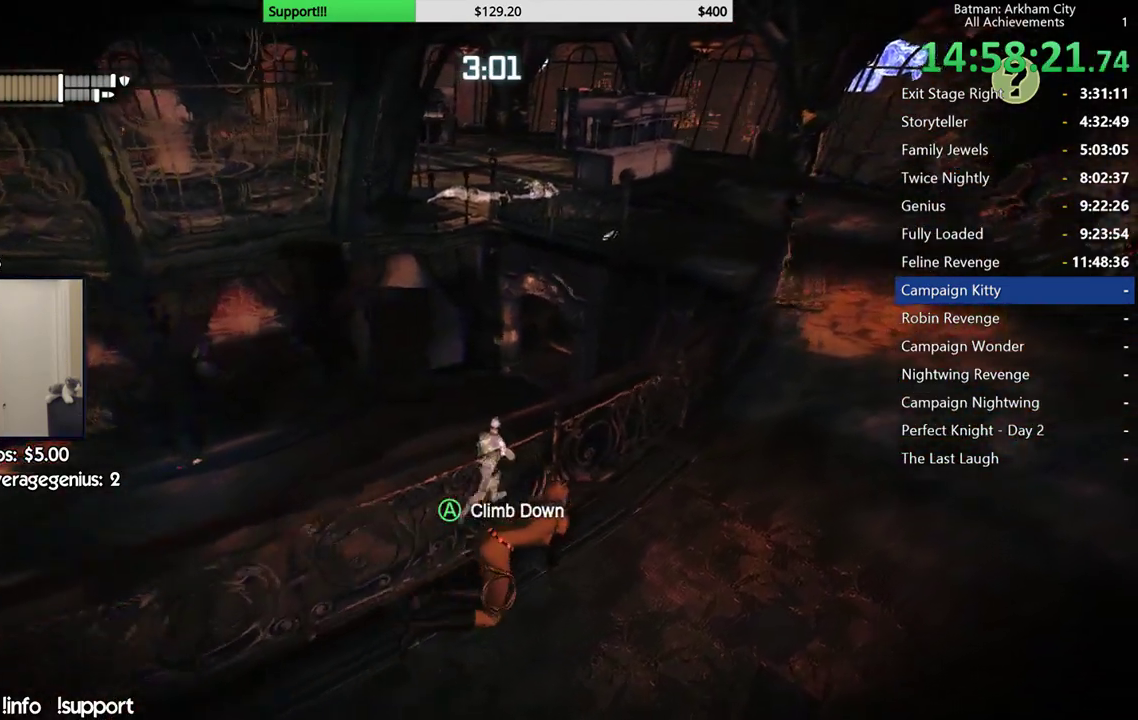
{"buttons": ["R2"], "left_stick": "up-right", "right_stick": "center", "events": [[100, "left_stick", "center"], [167, "right_stick", "left"], [317, "left_stick", "up-right"], [483, "right_stick", "center"]]}
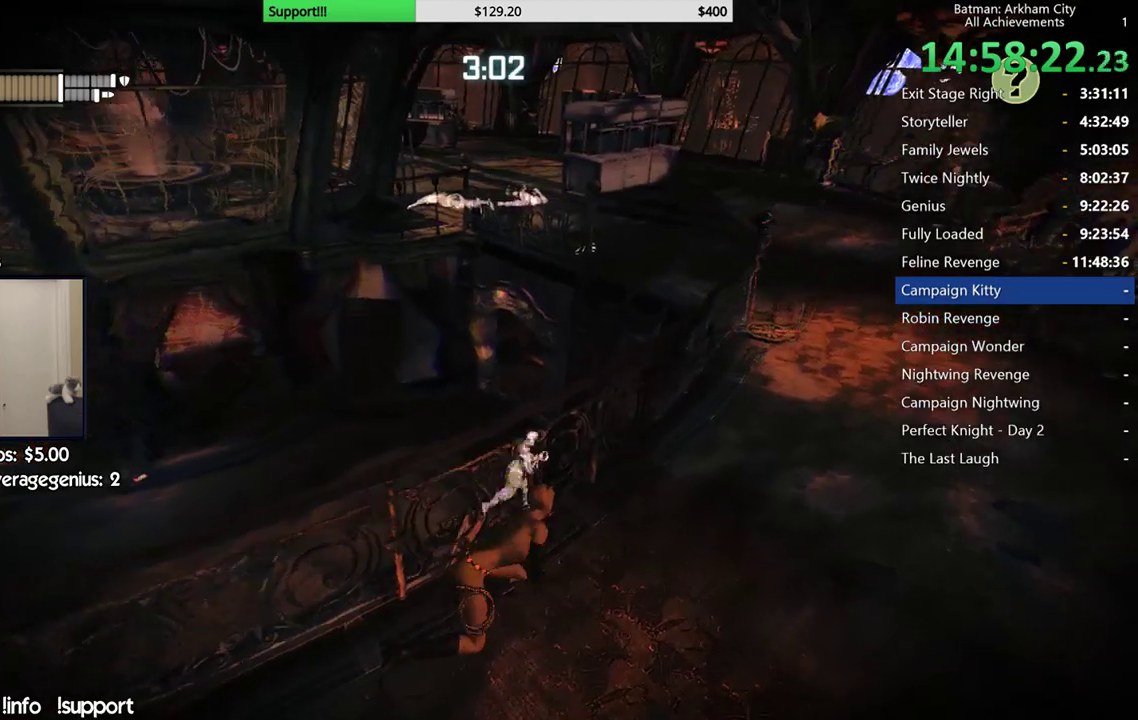
{"buttons": ["R2"], "left_stick": "right", "right_stick": "center", "events": [[83, "left_stick", "right"], [133, "left_stick", "center"], [217, "right_stick", "left"], [433, "left_stick", "right"], [433, "right_stick", "center"]]}